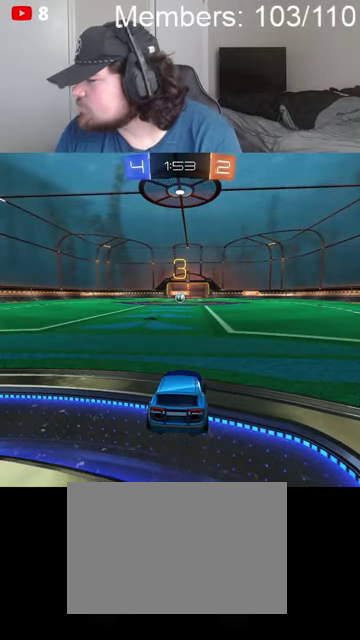
Gameplay with a controller (Xbox layout); each line is a JSON object with the inputs held at the frame after it. "events" lists button and stick changes between this image and that frame as [ms after this image, input, new state], when the widget could be followed in between.
{"buttons": ["B", "L1", "R2"], "left_stick": "right", "right_stick": "center", "events": [[500, "L1", "down"]]}
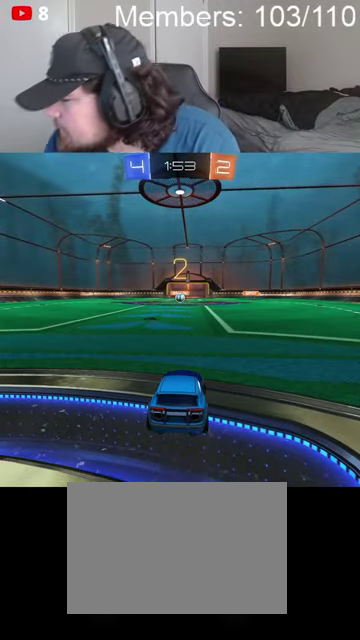
{"buttons": ["B", "R2"], "left_stick": "up-right", "right_stick": "center", "events": [[100, "L1", "up"], [100, "left_stick", "up-right"]]}
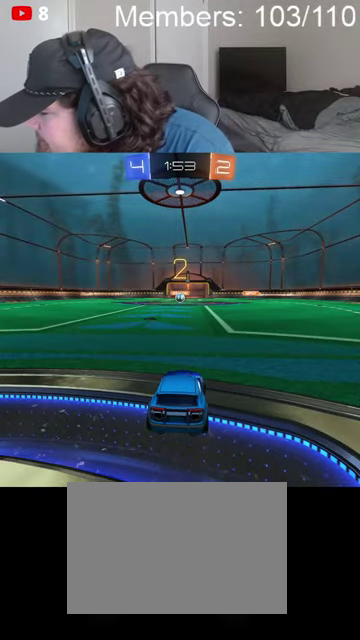
{"buttons": ["B", "R2"], "left_stick": "up-right", "right_stick": "center", "events": []}
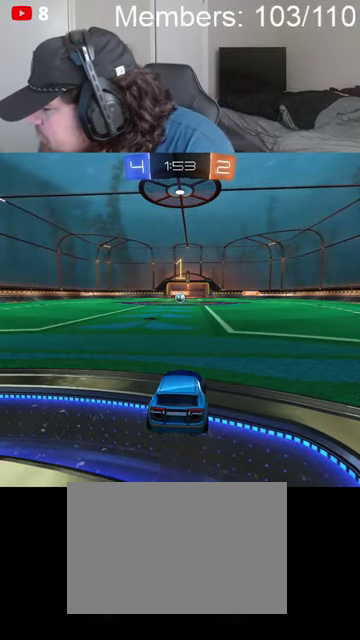
{"buttons": ["B", "L1", "R2"], "left_stick": "right", "right_stick": "center", "events": [[67, "L1", "down"], [134, "L1", "up"], [234, "left_stick", "right"], [467, "L1", "down"]]}
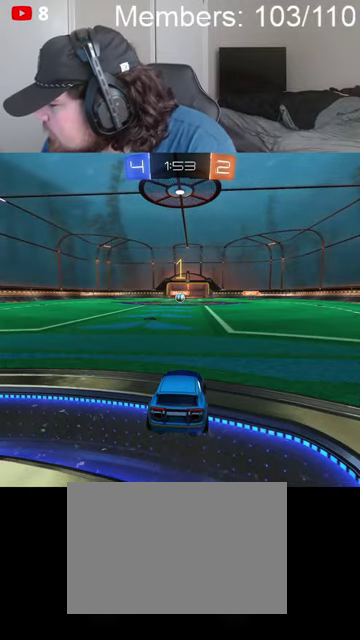
{"buttons": ["B", "R2"], "left_stick": "right", "right_stick": "center", "events": [[34, "L1", "up"]]}
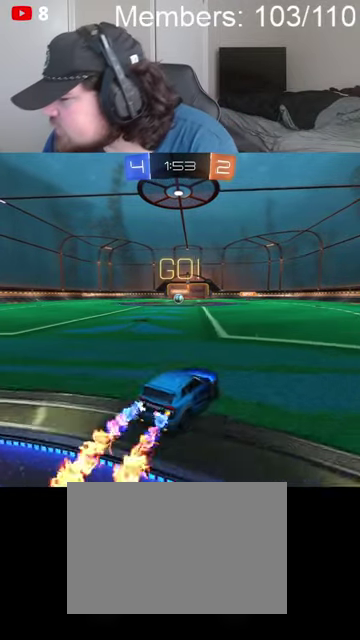
{"buttons": ["B", "R2"], "left_stick": "right", "right_stick": "center", "events": [[300, "left_stick", "center"], [400, "Y", "down"], [467, "left_stick", "right"], [500, "Y", "up"]]}
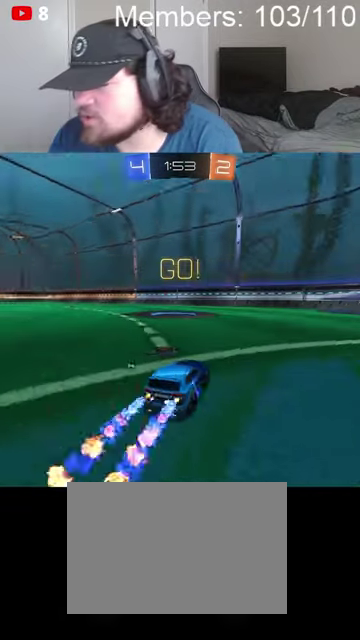
{"buttons": ["B", "R2"], "left_stick": "center", "right_stick": "center", "events": [[234, "left_stick", "center"], [367, "Y", "down"], [500, "Y", "up"]]}
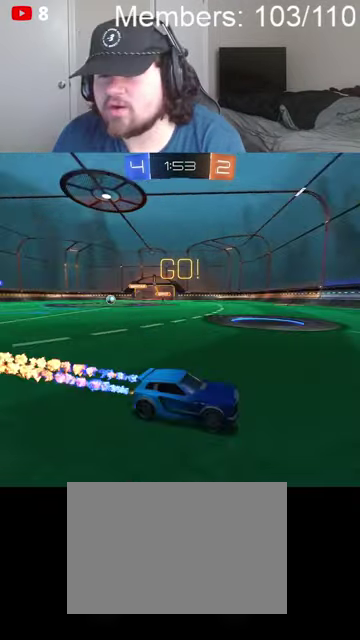
{"buttons": ["B", "R2"], "left_stick": "left", "right_stick": "center", "events": [[234, "left_stick", "right"], [300, "left_stick", "center"], [434, "left_stick", "left"]]}
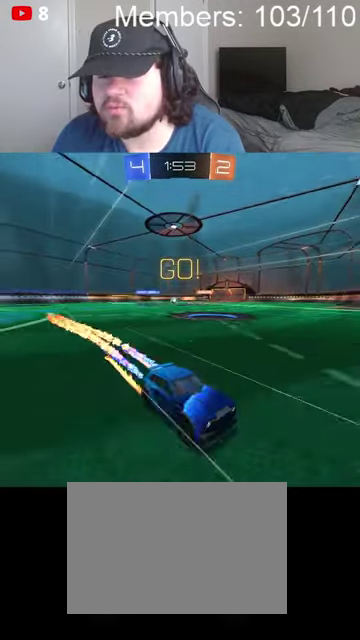
{"buttons": ["B", "R2"], "left_stick": "left", "right_stick": "center", "events": [[167, "L1", "down"], [234, "L1", "up"]]}
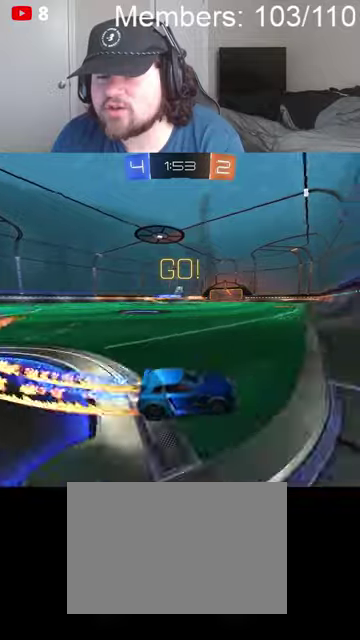
{"buttons": ["B", "R2"], "left_stick": "center", "right_stick": "center", "events": [[467, "left_stick", "center"]]}
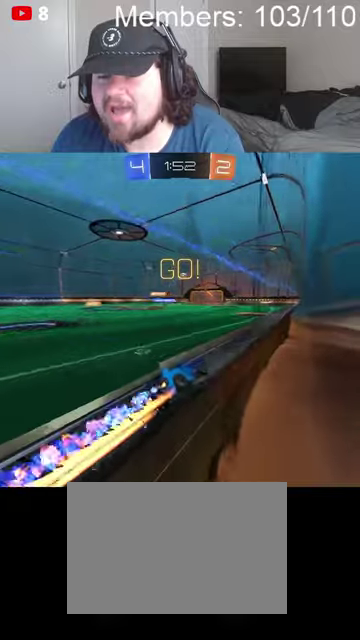
{"buttons": ["R2"], "left_stick": "center", "right_stick": "center", "events": [[234, "left_stick", "left"], [434, "left_stick", "center"], [500, "B", "up"]]}
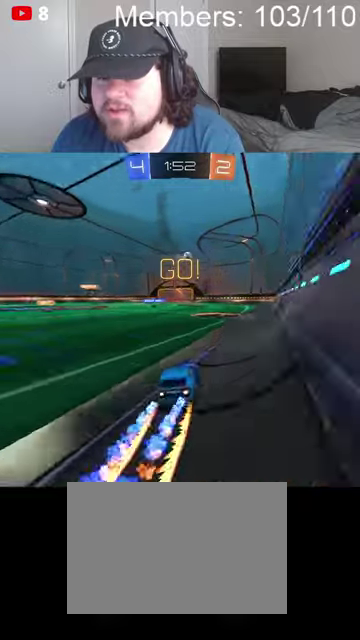
{"buttons": [], "left_stick": "center", "right_stick": "center", "events": [[234, "R2", "up"]]}
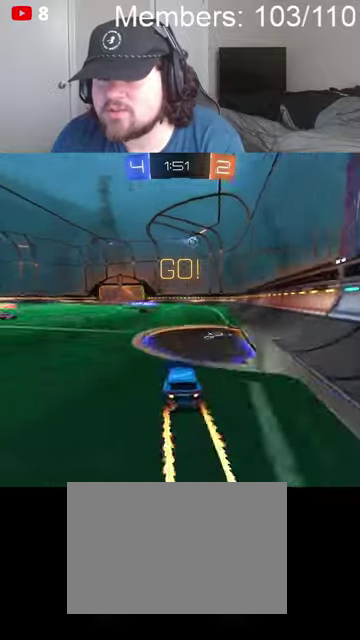
{"buttons": ["R2"], "left_stick": "center", "right_stick": "center", "events": [[234, "L2", "down"], [334, "left_stick", "left"], [400, "L2", "up"], [500, "R2", "down"], [500, "left_stick", "center"]]}
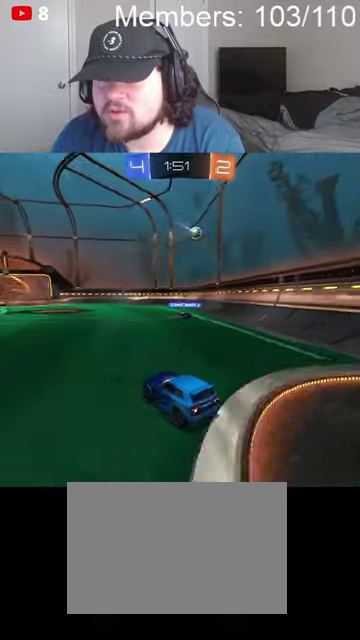
{"buttons": ["R2"], "left_stick": "right", "right_stick": "center", "events": [[334, "left_stick", "right"]]}
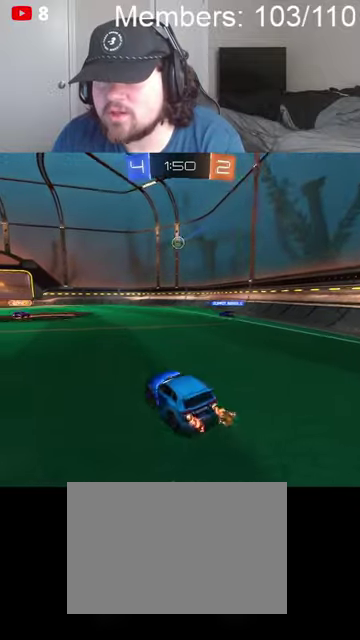
{"buttons": ["R2"], "left_stick": "right", "right_stick": "center", "events": [[334, "L1", "down"], [434, "L1", "up"]]}
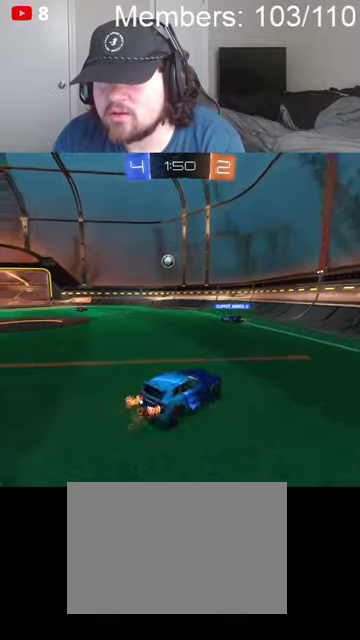
{"buttons": ["R2"], "left_stick": "left", "right_stick": "center", "events": [[300, "left_stick", "center"], [500, "left_stick", "left"]]}
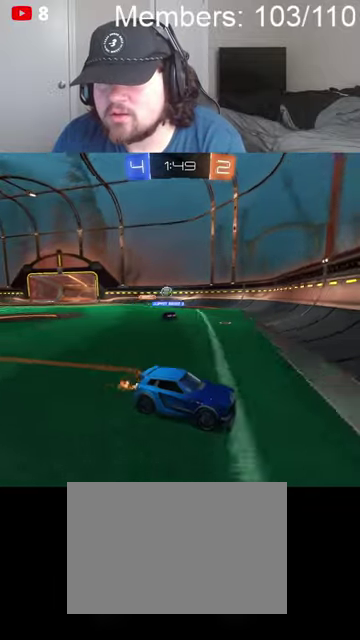
{"buttons": ["R2"], "left_stick": "left", "right_stick": "center", "events": []}
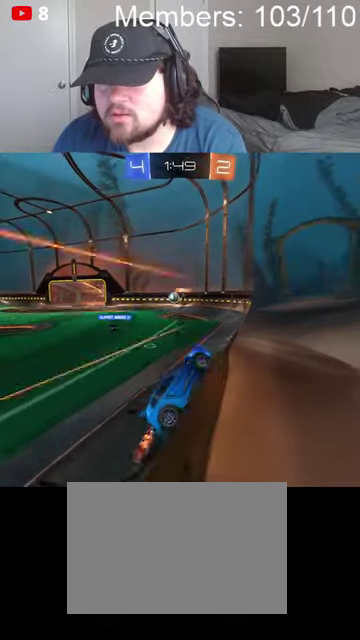
{"buttons": ["R2"], "left_stick": "left", "right_stick": "center", "events": [[167, "L1", "down"], [300, "L1", "up"]]}
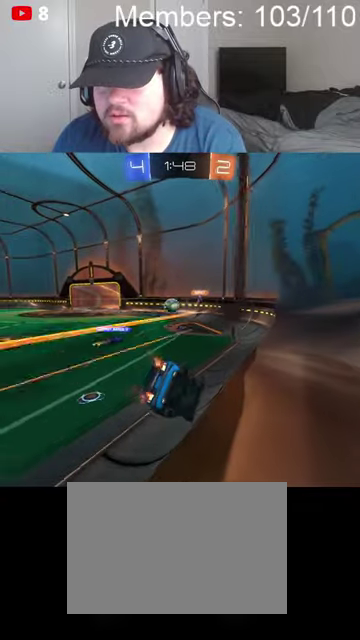
{"buttons": ["B", "R2"], "left_stick": "center", "right_stick": "center", "events": [[334, "left_stick", "center"], [467, "B", "down"]]}
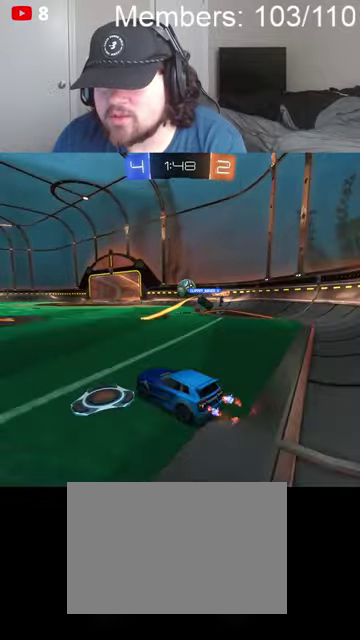
{"buttons": ["B", "R2"], "left_stick": "center", "right_stick": "center", "events": [[267, "left_stick", "right"], [467, "left_stick", "center"]]}
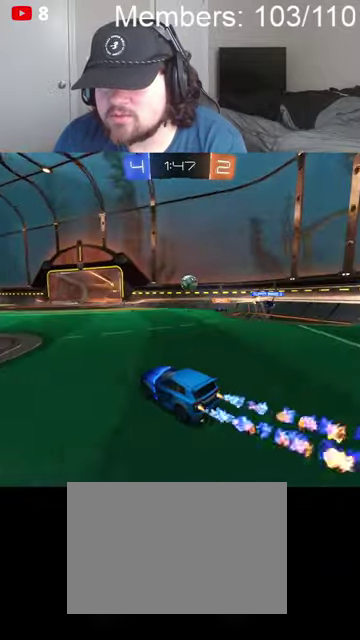
{"buttons": ["R2"], "left_stick": "left", "right_stick": "center", "events": [[167, "left_stick", "right"], [334, "left_stick", "center"], [467, "B", "up"], [500, "left_stick", "left"]]}
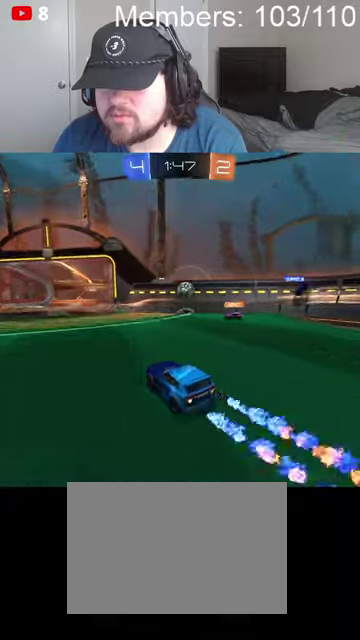
{"buttons": ["R2"], "left_stick": "left", "right_stick": "center", "events": [[100, "L1", "down"], [200, "L1", "up"]]}
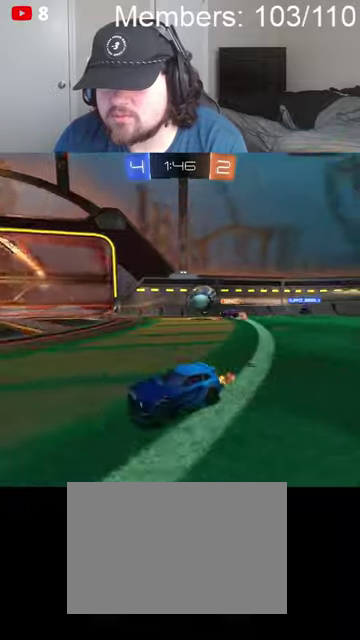
{"buttons": ["R2"], "left_stick": "right", "right_stick": "center", "events": [[100, "left_stick", "center"], [400, "left_stick", "right"]]}